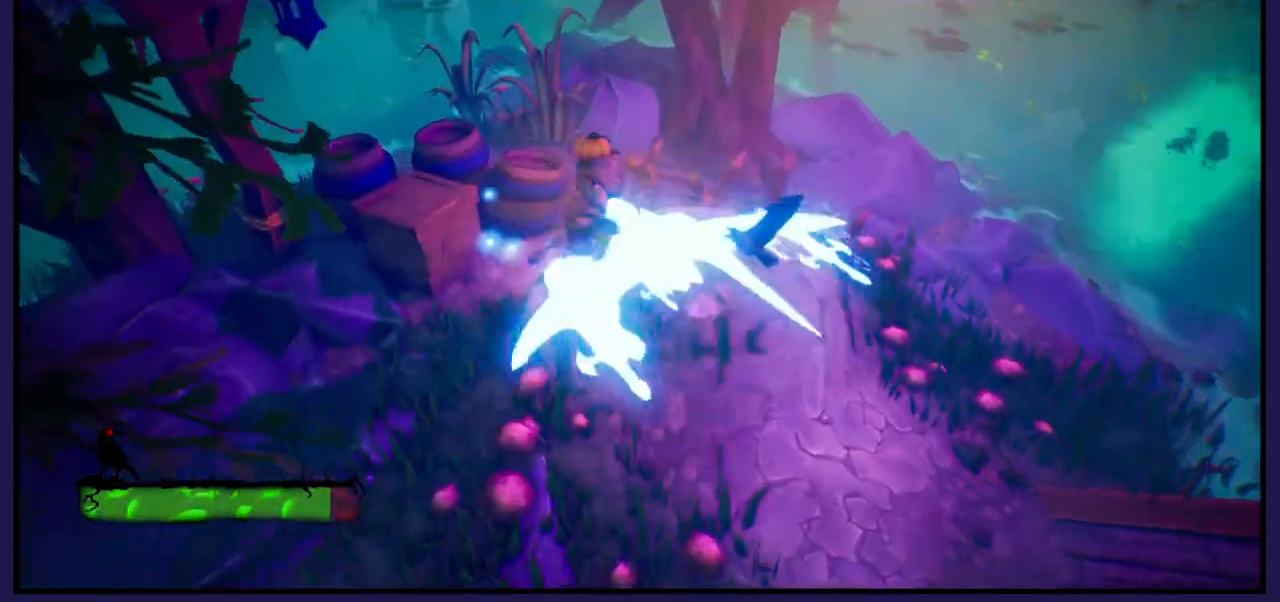
Gameplay with a controller (Xbox layout); each line is a JSON object with the inputs held at the frame after it. "events" lists button and stick changes between this image and that frame as [ms after this image, input, new state], when the widget could be followed in between.
{"buttons": [], "left_stick": "center", "right_stick": "center", "events": [[83, "X", "down"], [183, "X", "up"], [317, "X", "down"], [433, "X", "up"]]}
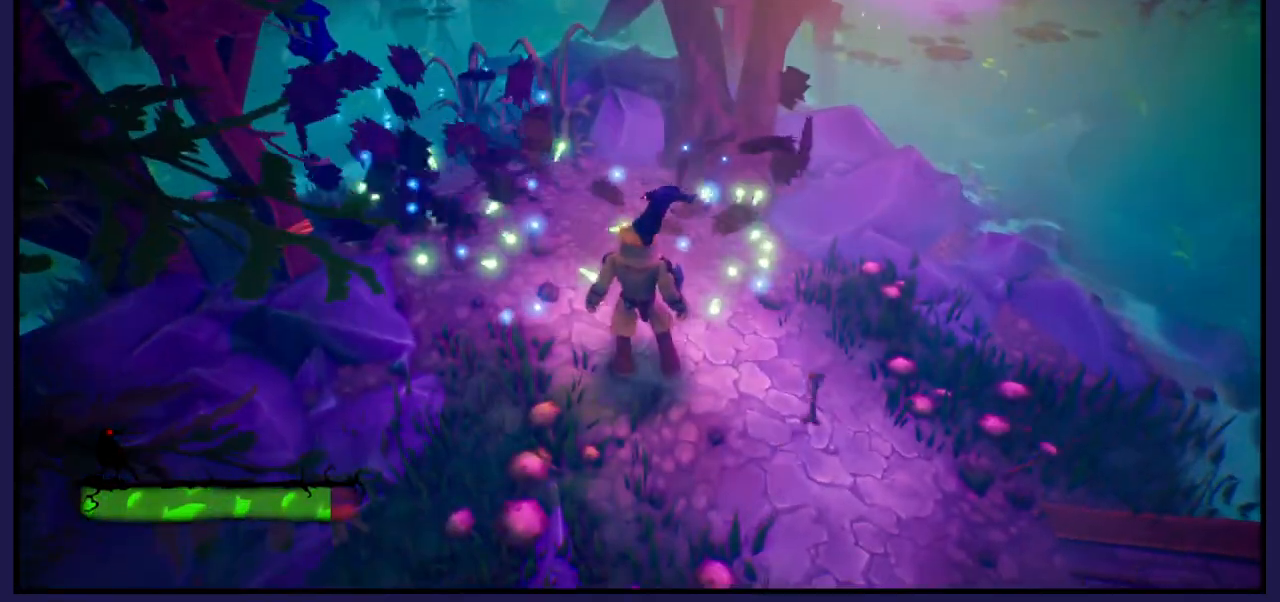
{"buttons": [], "left_stick": "up-left", "right_stick": "left", "events": [[233, "left_stick", "up-left"], [450, "right_stick", "left"]]}
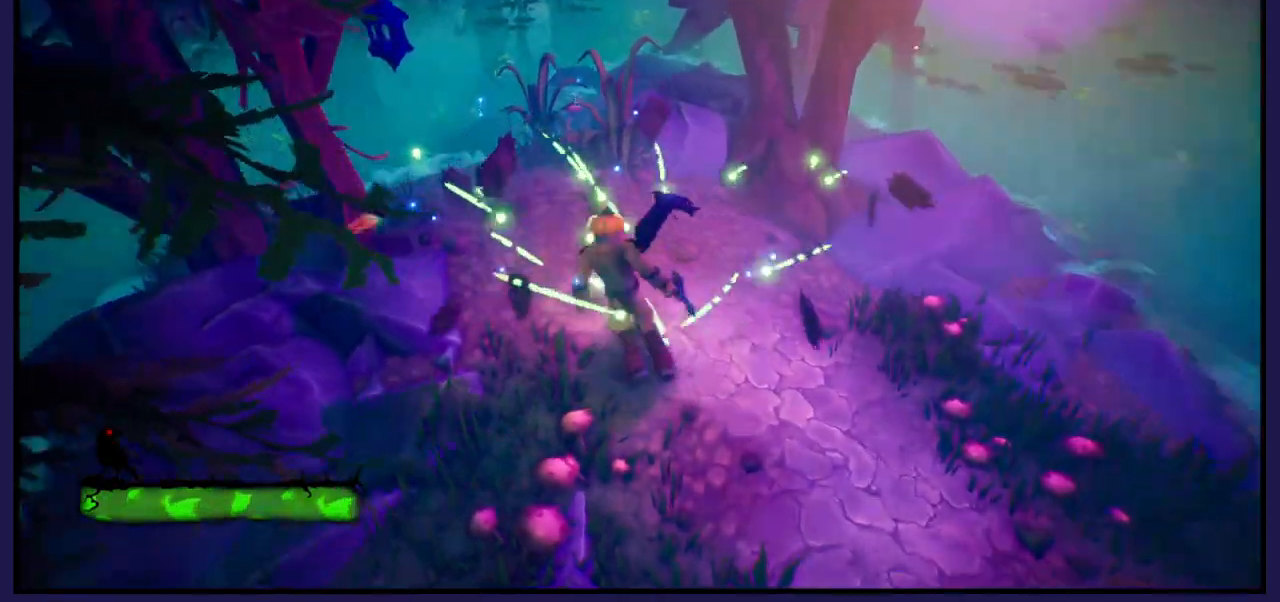
{"buttons": [], "left_stick": "center", "right_stick": "center", "events": [[117, "left_stick", "center"], [317, "right_stick", "center"]]}
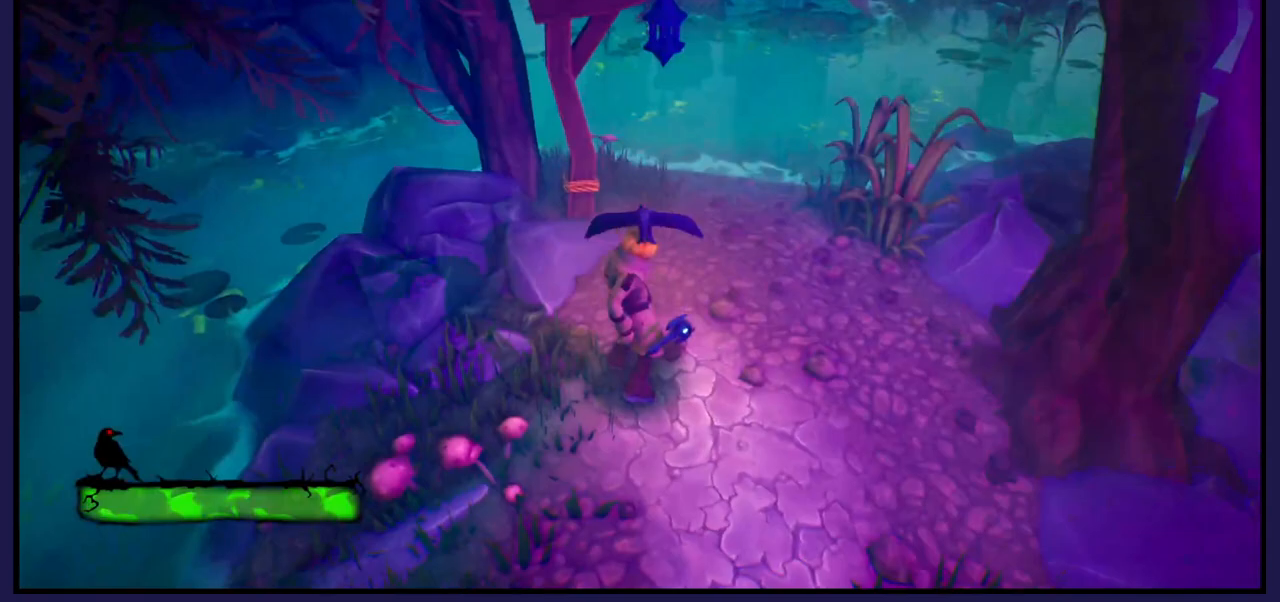
{"buttons": [], "left_stick": "up-right", "right_stick": "center", "events": [[167, "right_stick", "up"], [300, "right_stick", "center"], [333, "left_stick", "up-right"]]}
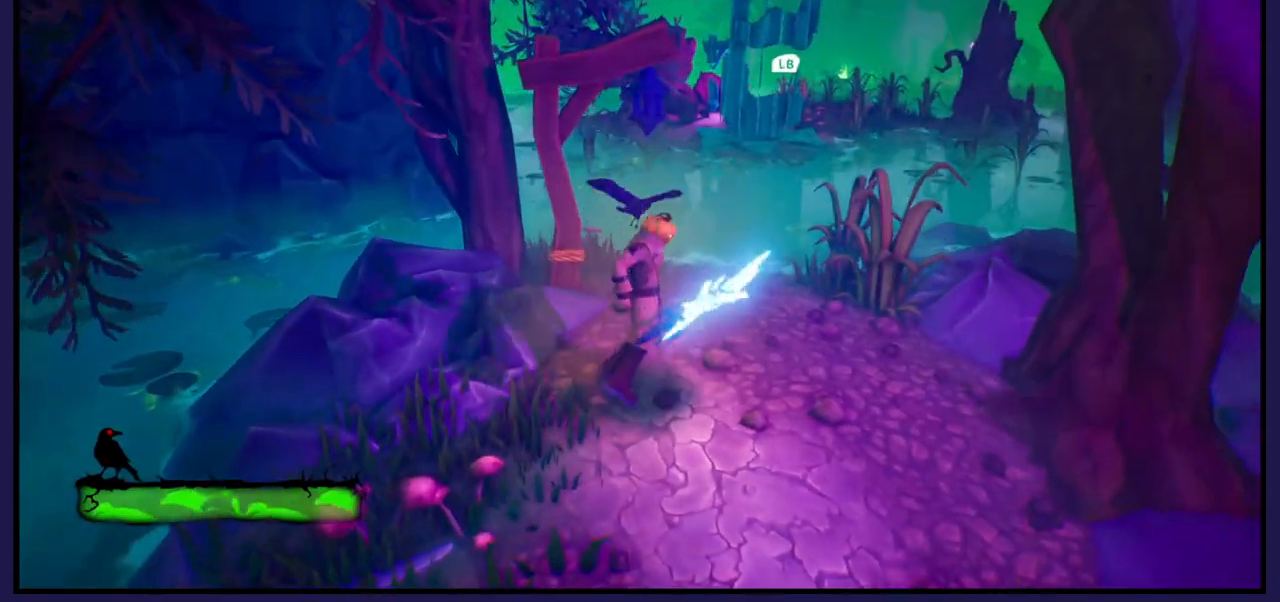
{"buttons": [], "left_stick": "center", "right_stick": "up-right", "events": [[17, "left_stick", "up"], [383, "left_stick", "center"], [450, "right_stick", "up-right"]]}
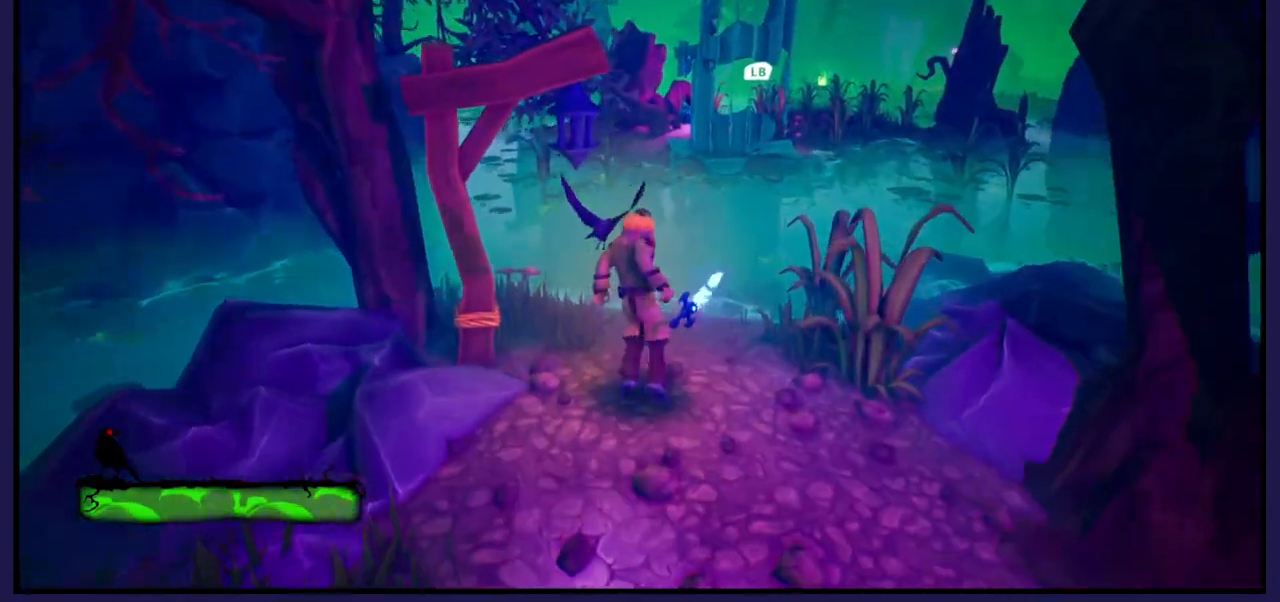
{"buttons": [], "left_stick": "center", "right_stick": "center", "events": [[100, "L1", "down"], [100, "right_stick", "center"], [233, "L1", "up"]]}
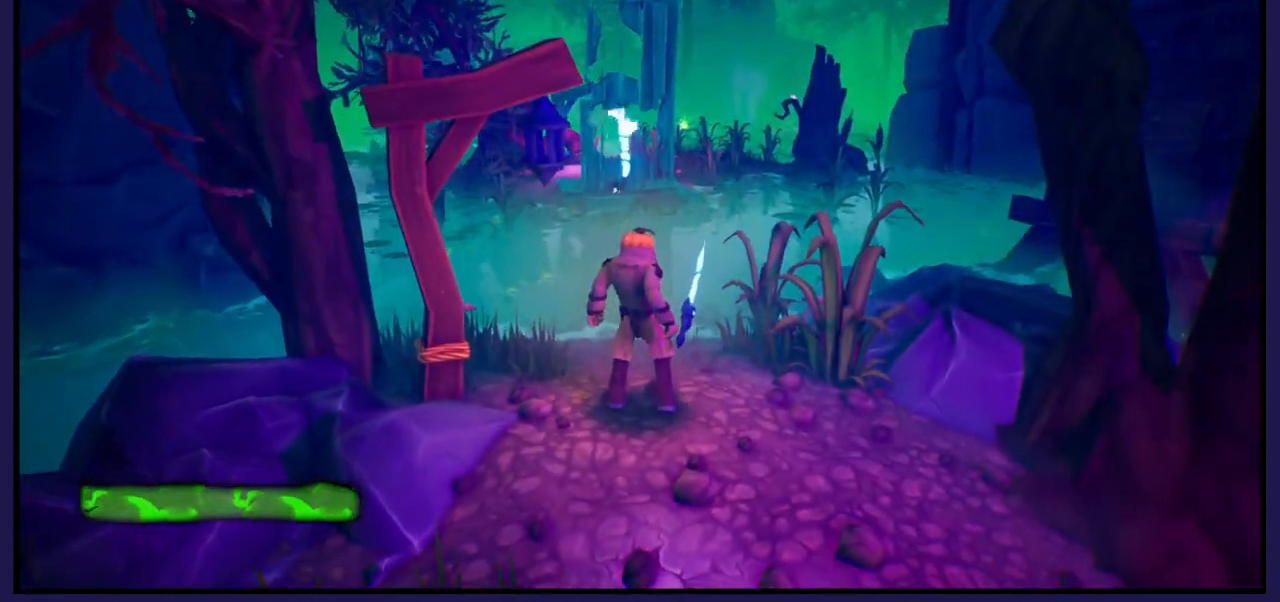
{"buttons": [], "left_stick": "center", "right_stick": "center", "events": []}
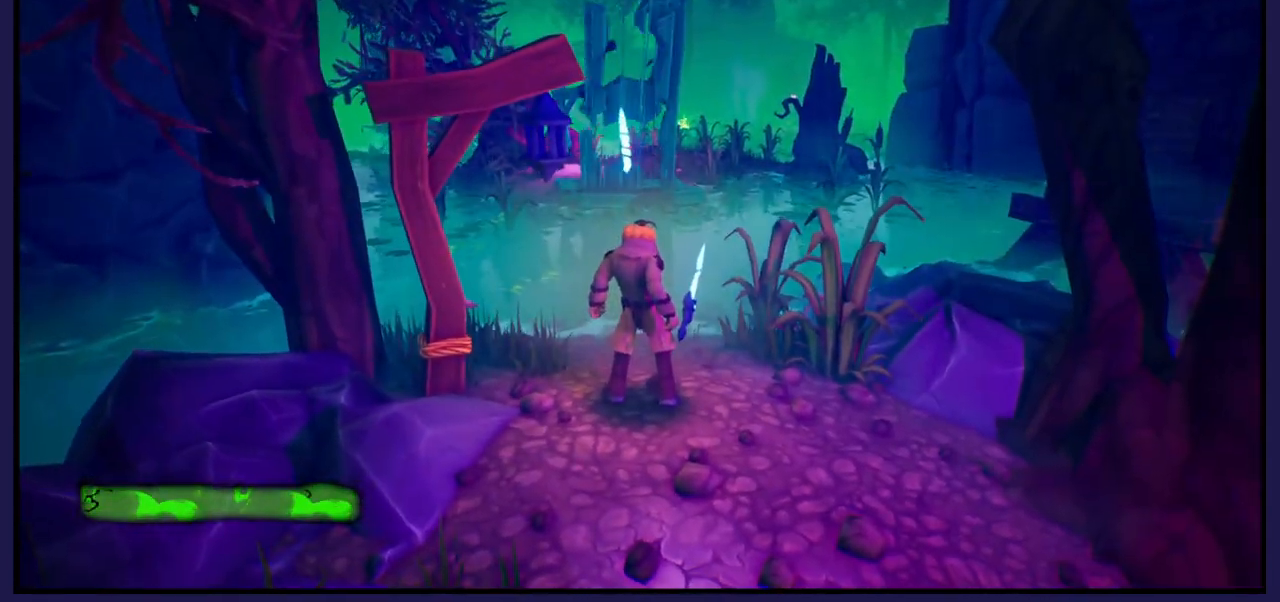
{"buttons": [], "left_stick": "center", "right_stick": "center", "events": []}
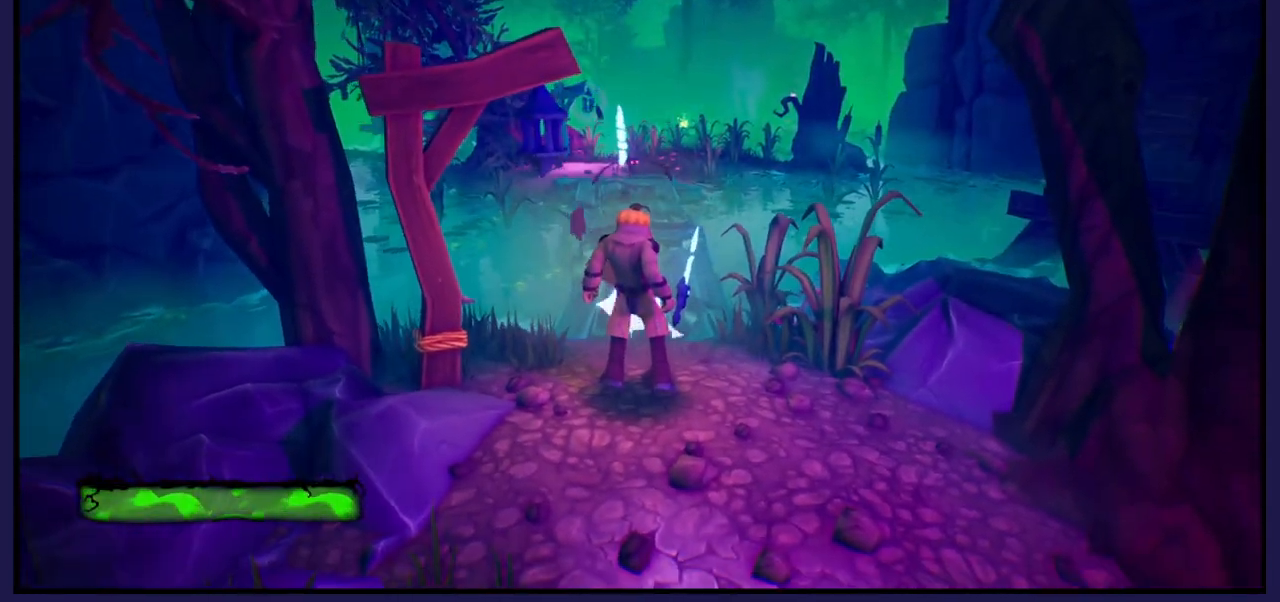
{"buttons": [], "left_stick": "up", "right_stick": "down", "events": [[300, "right_stick", "down"], [450, "left_stick", "up"]]}
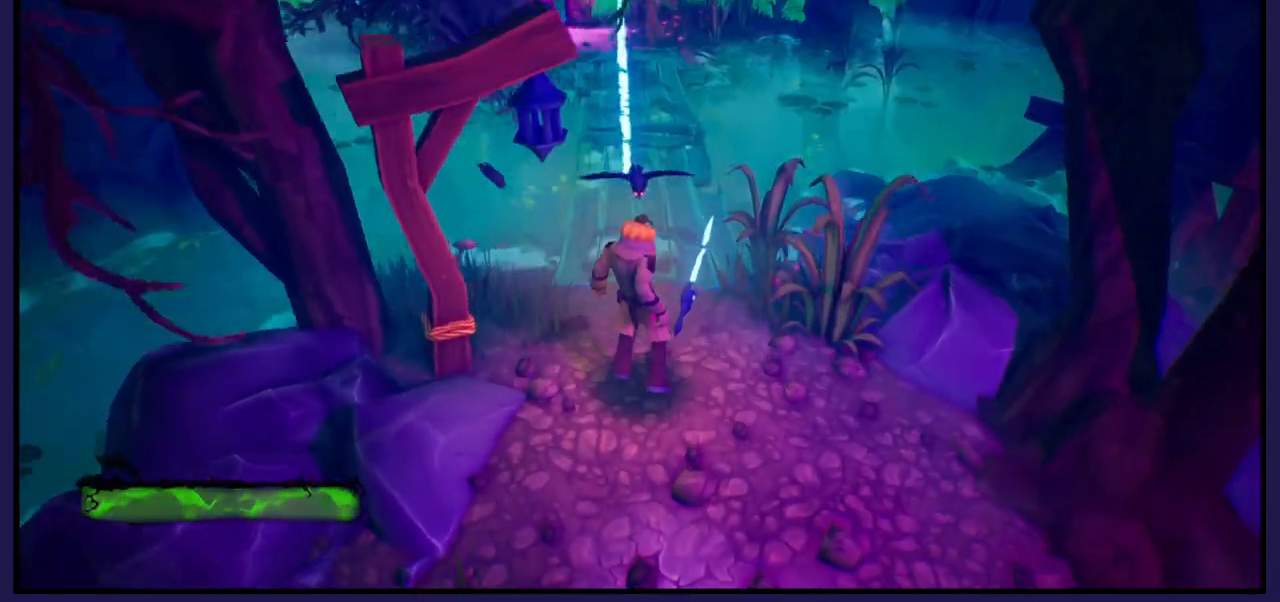
{"buttons": [], "left_stick": "up", "right_stick": "center", "events": [[33, "right_stick", "center"], [317, "right_stick", "up"], [500, "right_stick", "center"]]}
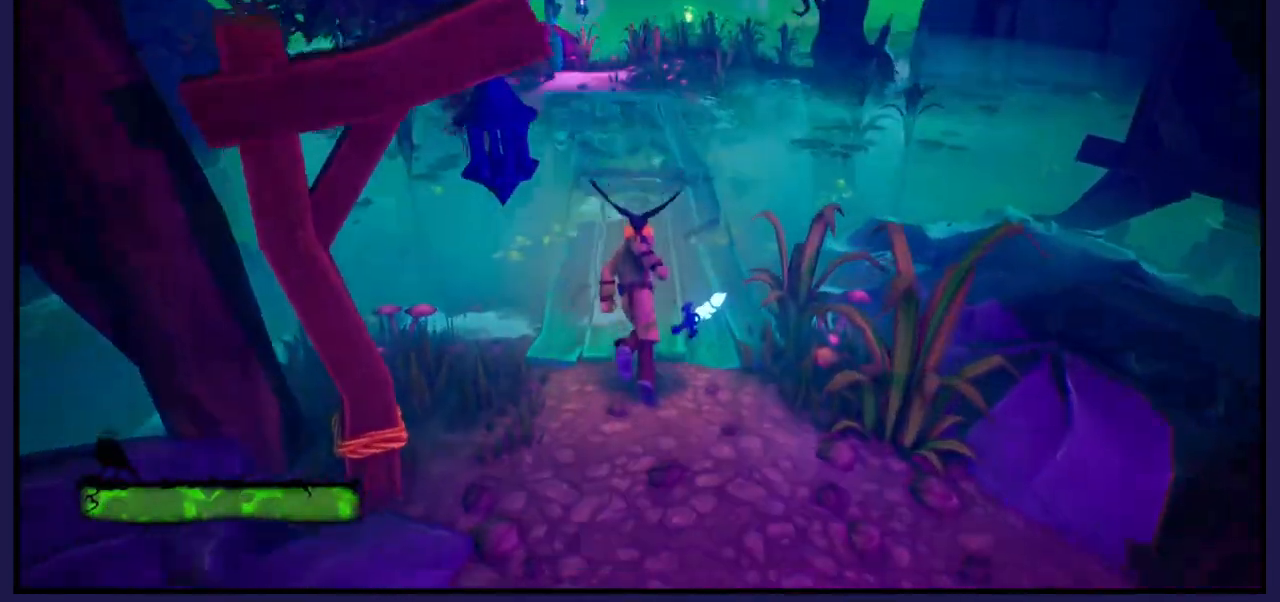
{"buttons": [], "left_stick": "up", "right_stick": "center", "events": []}
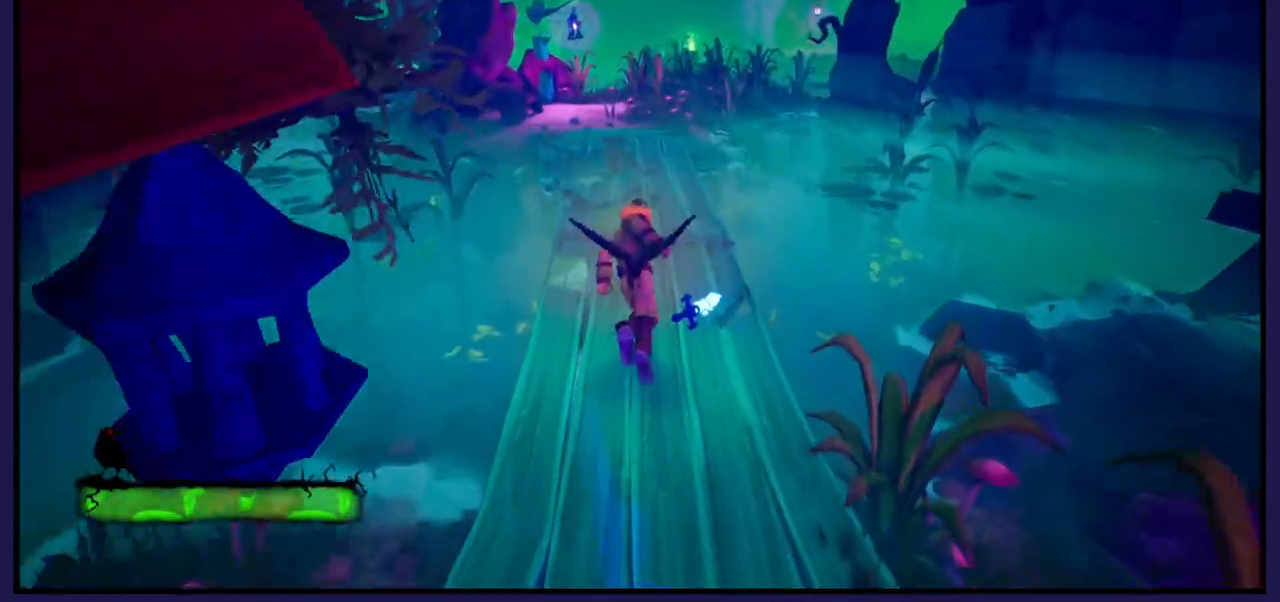
{"buttons": [], "left_stick": "up", "right_stick": "center", "events": []}
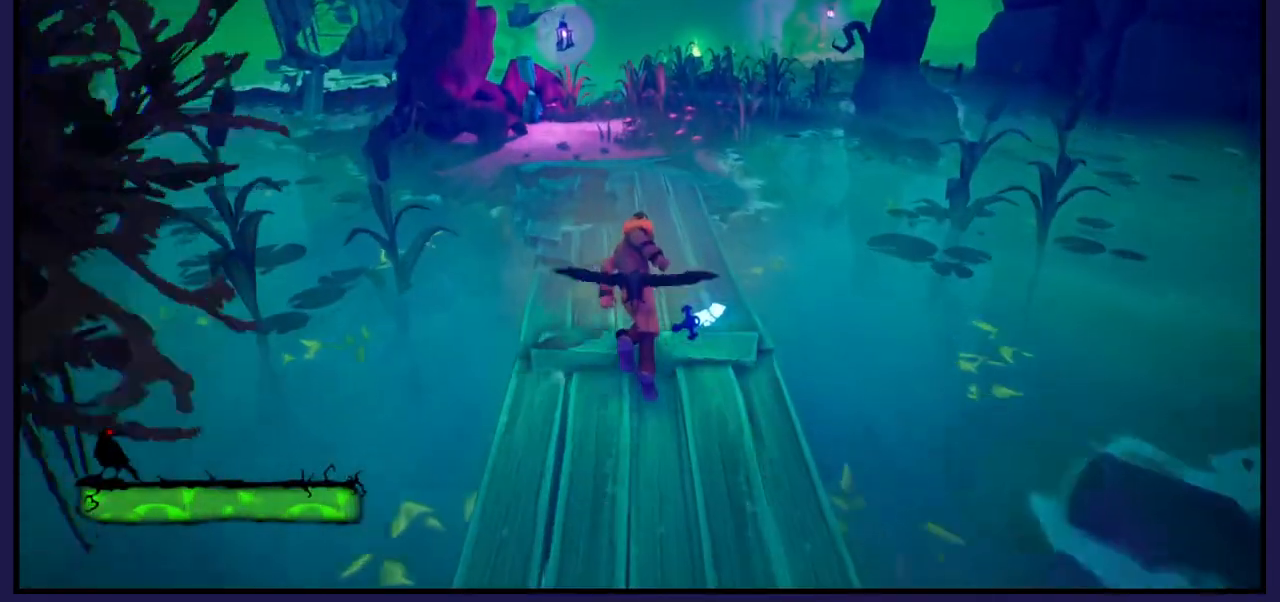
{"buttons": [], "left_stick": "up", "right_stick": "center", "events": []}
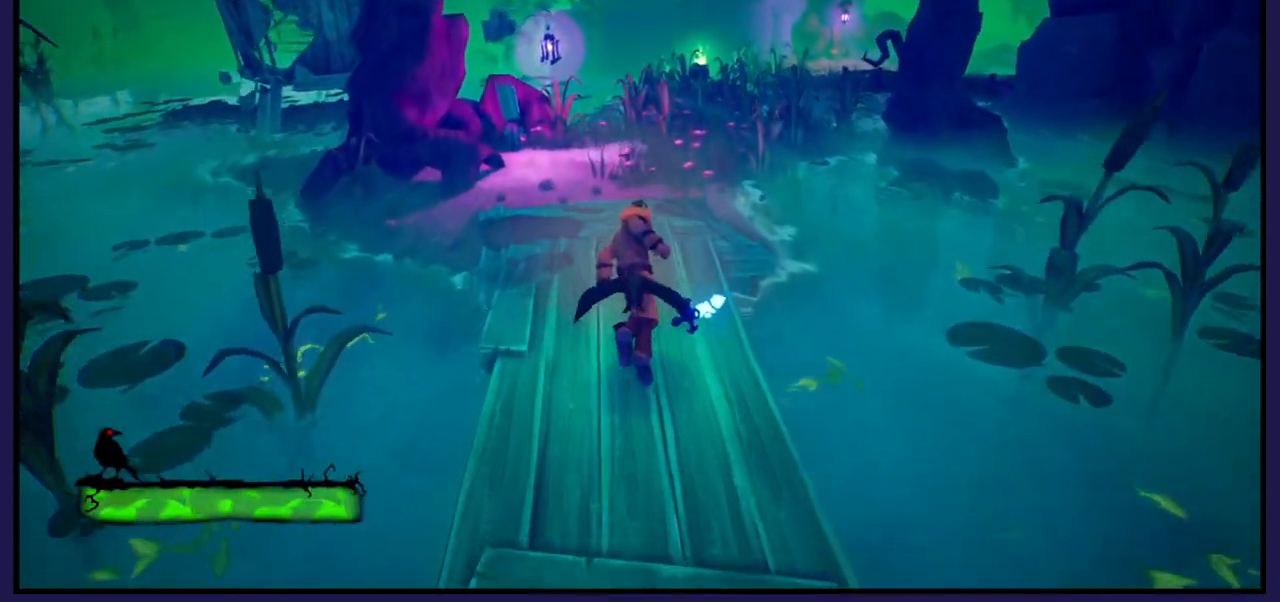
{"buttons": [], "left_stick": "up", "right_stick": "left", "events": [[500, "right_stick", "left"]]}
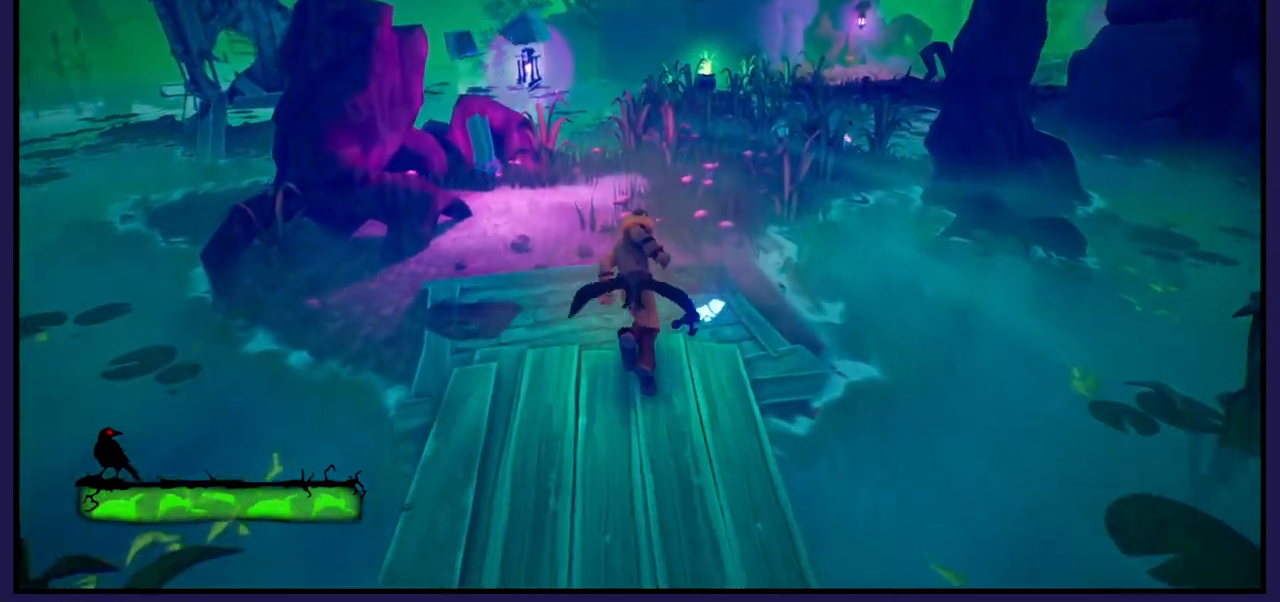
{"buttons": [], "left_stick": "up", "right_stick": "center", "events": [[167, "right_stick", "center"]]}
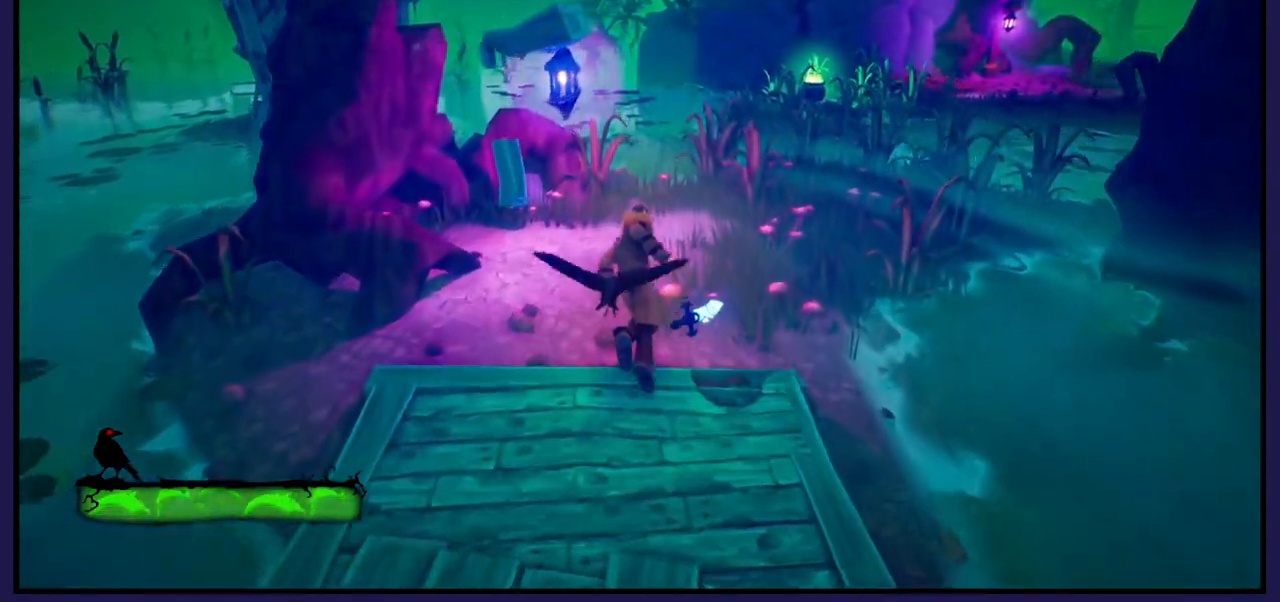
{"buttons": [], "left_stick": "up", "right_stick": "left", "events": [[500, "right_stick", "left"]]}
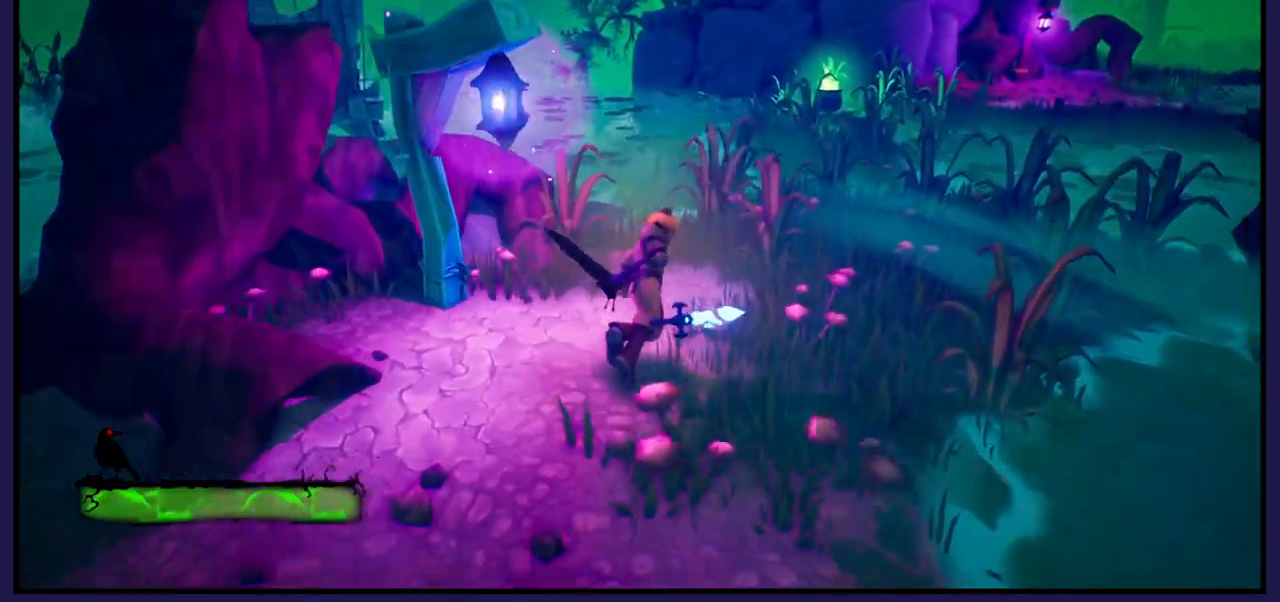
{"buttons": [], "left_stick": "center", "right_stick": "center", "events": [[267, "left_stick", "center"], [317, "right_stick", "center"]]}
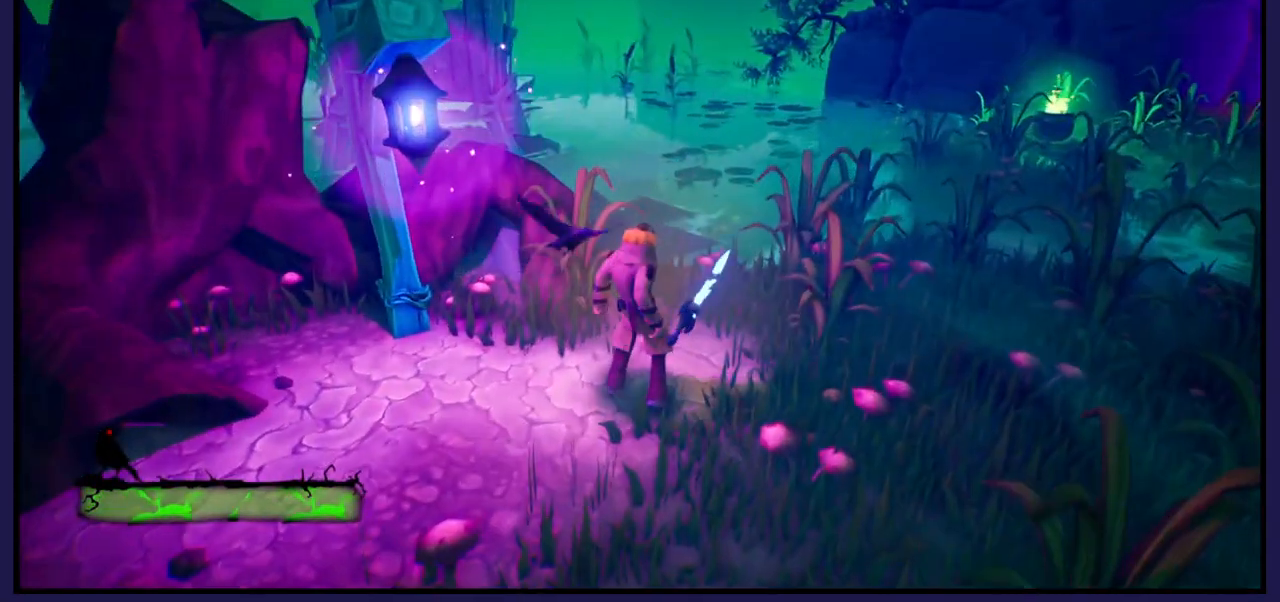
{"buttons": [], "left_stick": "center", "right_stick": "right", "events": [[183, "right_stick", "right"]]}
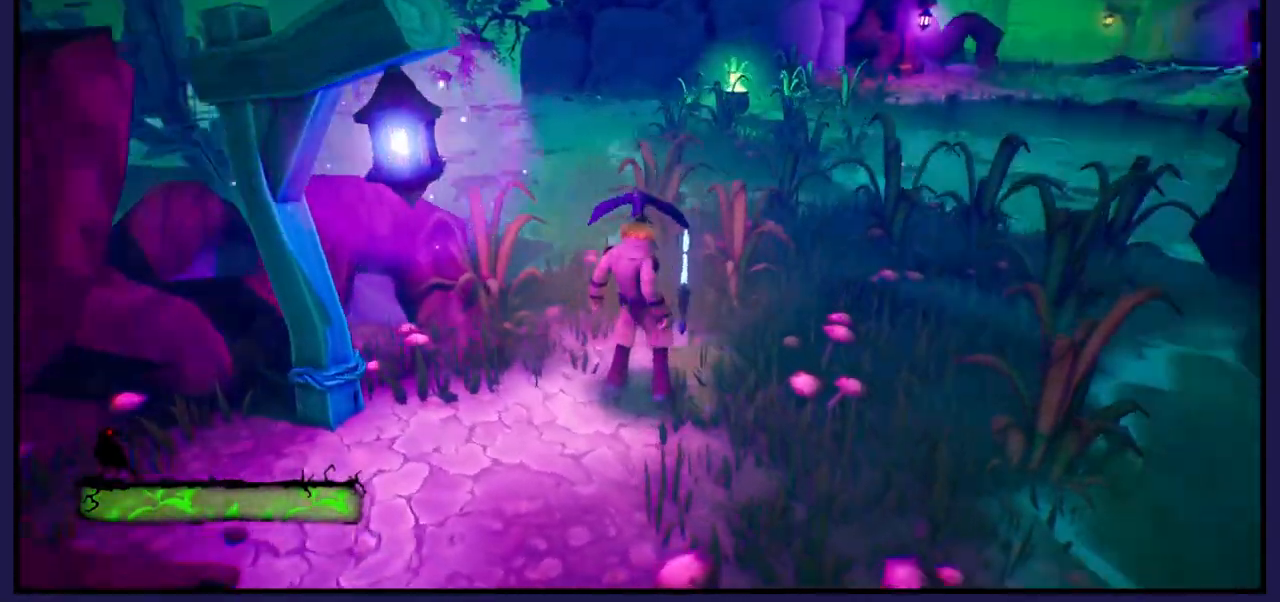
{"buttons": [], "left_stick": "up-right", "right_stick": "left", "events": [[33, "left_stick", "up"], [67, "right_stick", "center"], [167, "right_stick", "left"], [383, "left_stick", "up-right"]]}
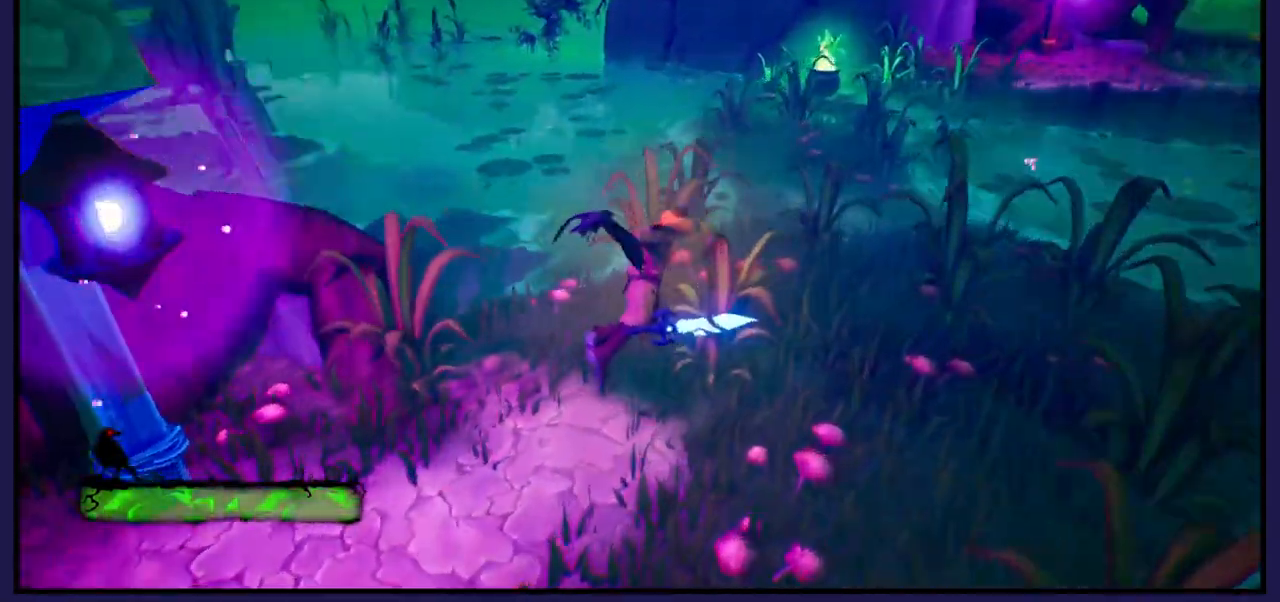
{"buttons": [], "left_stick": "center", "right_stick": "center", "events": [[233, "left_stick", "center"], [333, "right_stick", "center"]]}
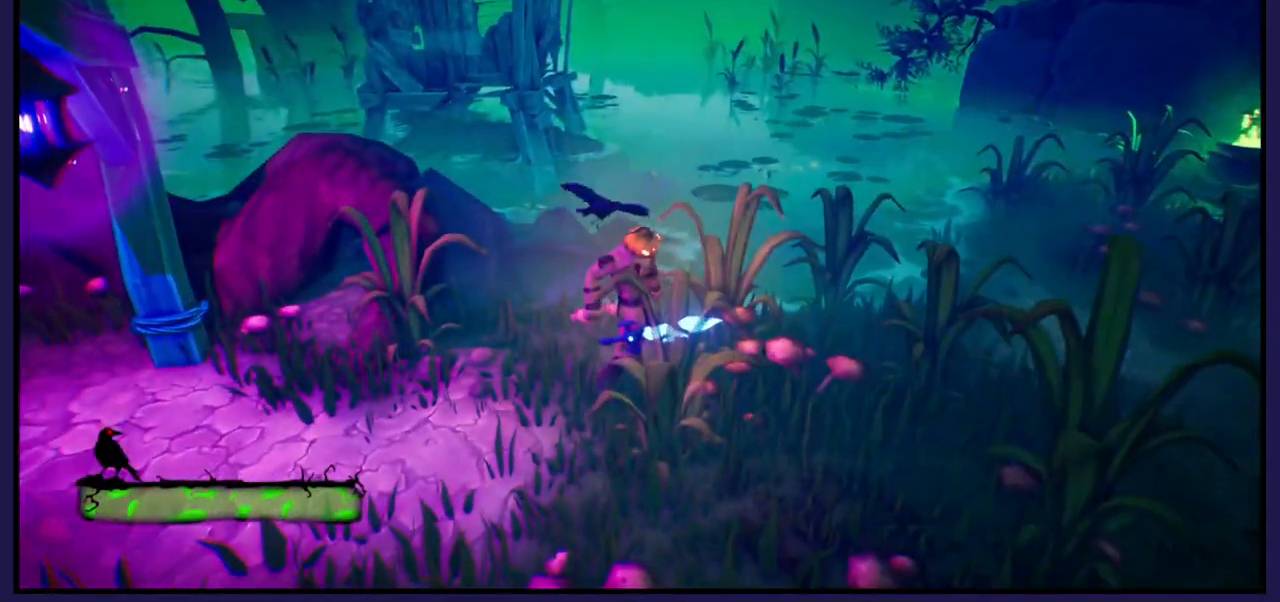
{"buttons": [], "left_stick": "center", "right_stick": "center", "events": [[267, "right_stick", "up-left"], [483, "right_stick", "center"]]}
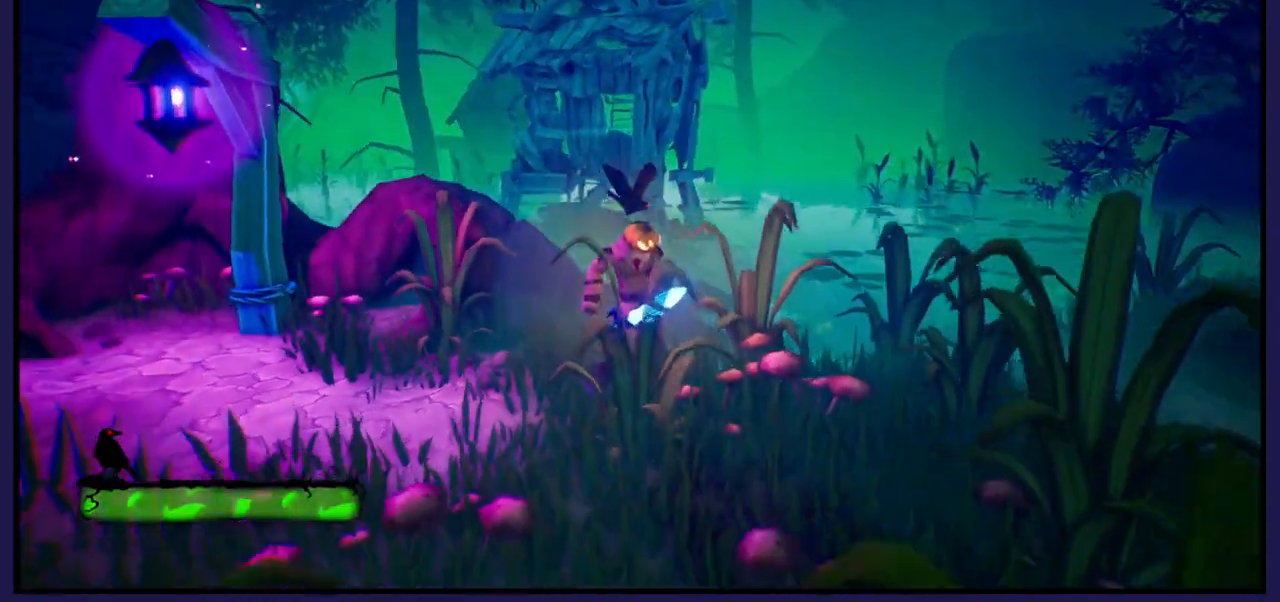
{"buttons": [], "left_stick": "center", "right_stick": "up-left", "events": [[483, "right_stick", "up-left"]]}
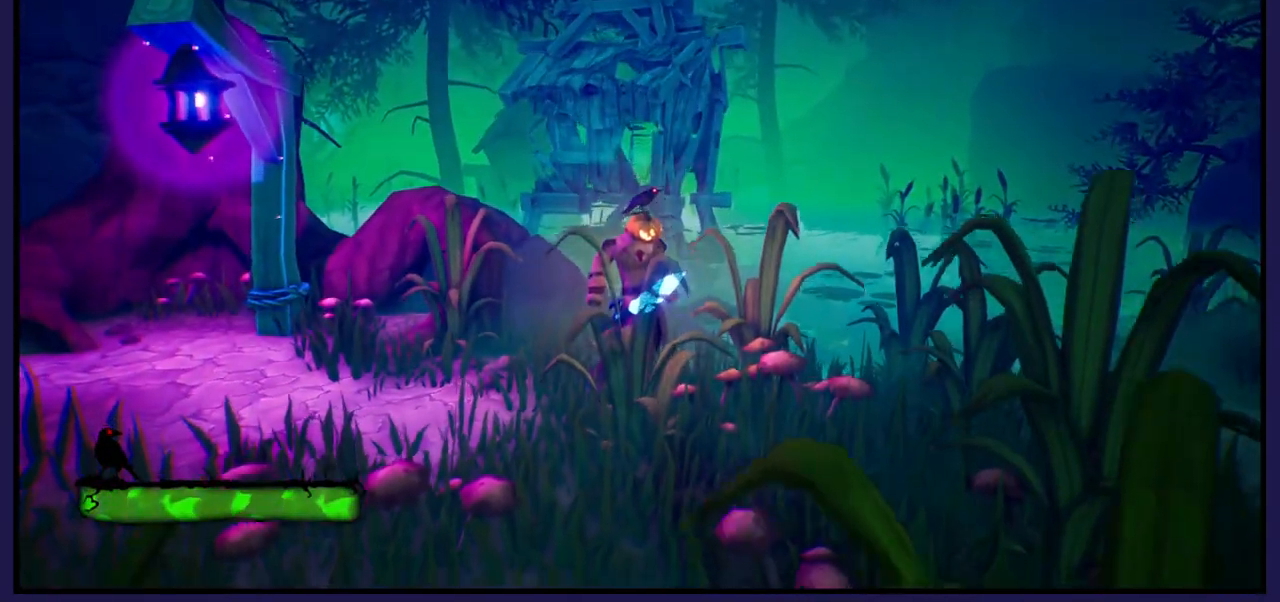
{"buttons": [], "left_stick": "center", "right_stick": "center", "events": [[233, "right_stick", "center"]]}
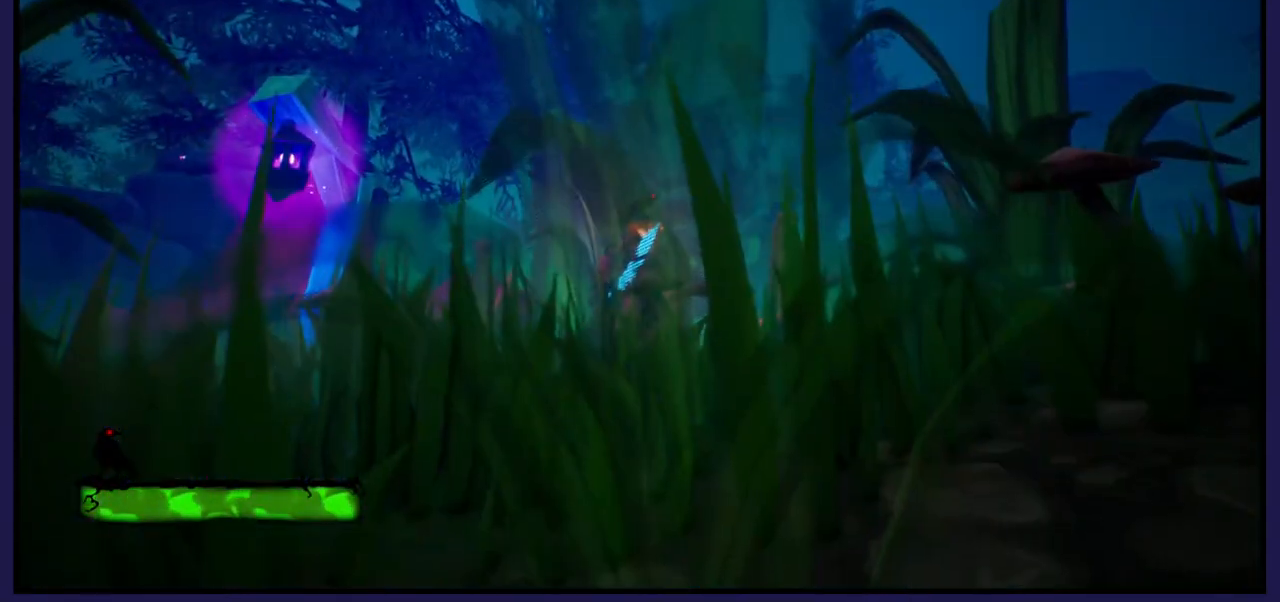
{"buttons": [], "left_stick": "center", "right_stick": "center", "events": [[100, "right_stick", "down"], [167, "right_stick", "down-right"], [417, "right_stick", "center"]]}
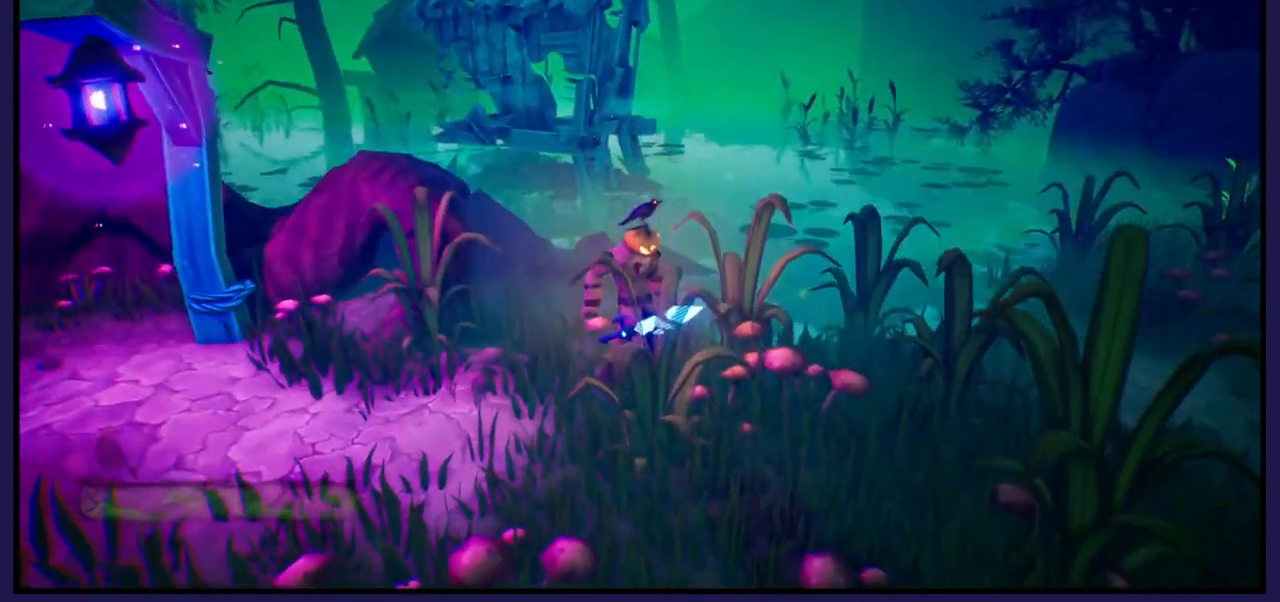
{"buttons": [], "left_stick": "center", "right_stick": "right", "events": [[450, "right_stick", "right"]]}
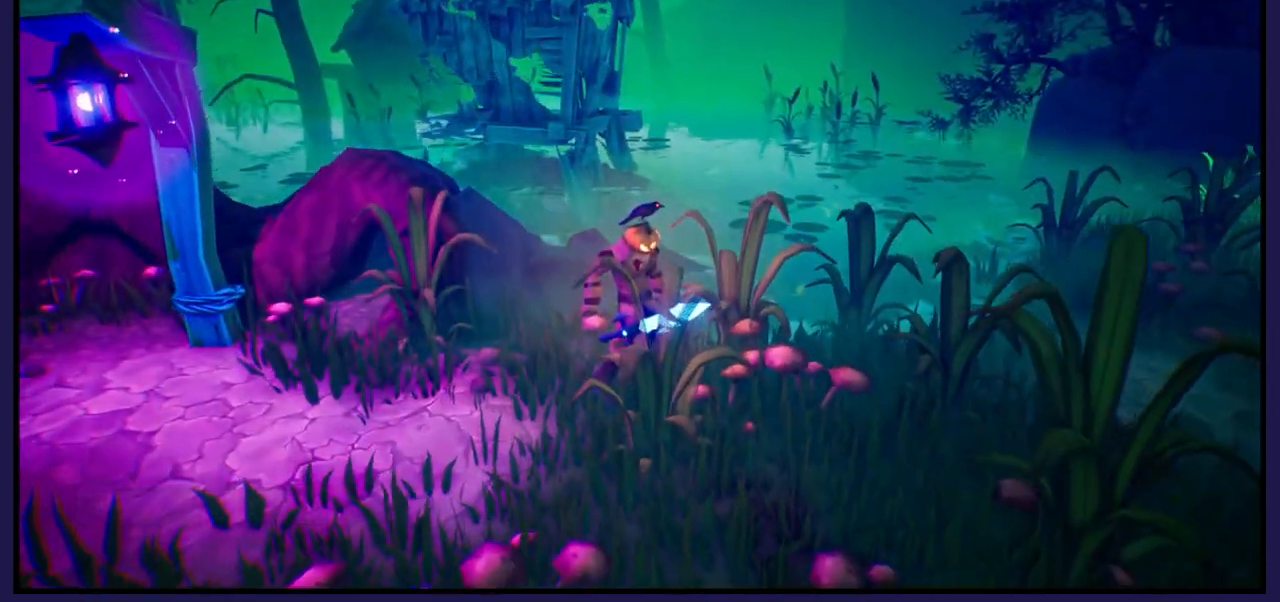
{"buttons": [], "left_stick": "center", "right_stick": "right", "events": []}
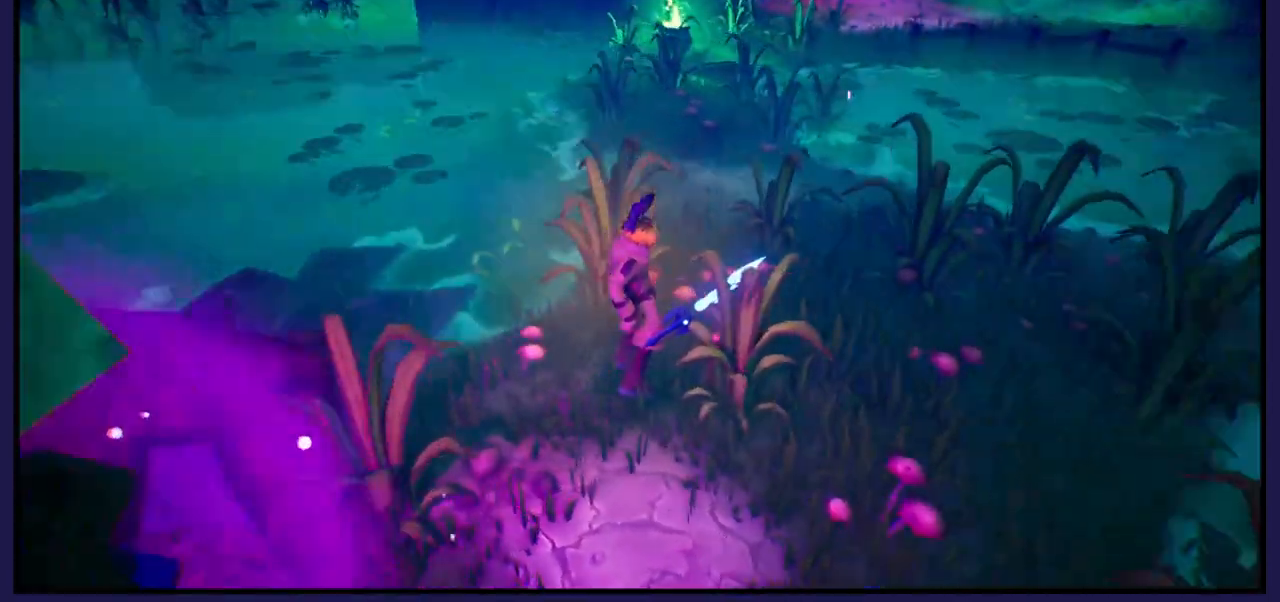
{"buttons": [], "left_stick": "up", "right_stick": "center", "events": [[183, "left_stick", "up"], [183, "right_stick", "center"]]}
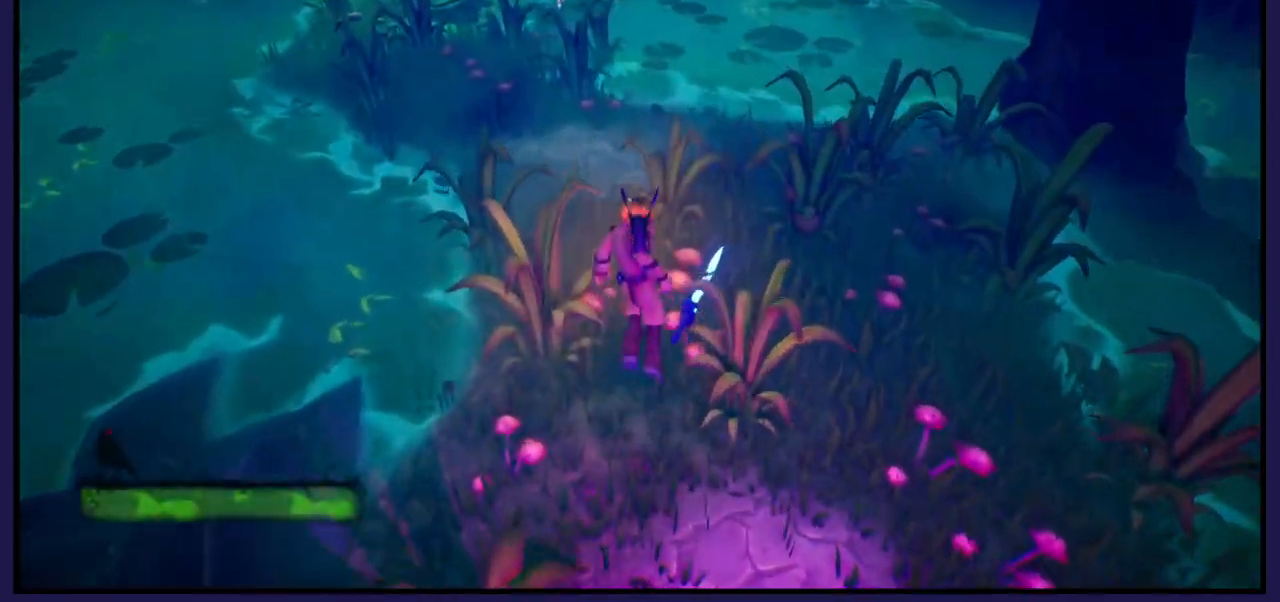
{"buttons": [], "left_stick": "up-left", "right_stick": "center", "events": [[17, "left_stick", "up-left"]]}
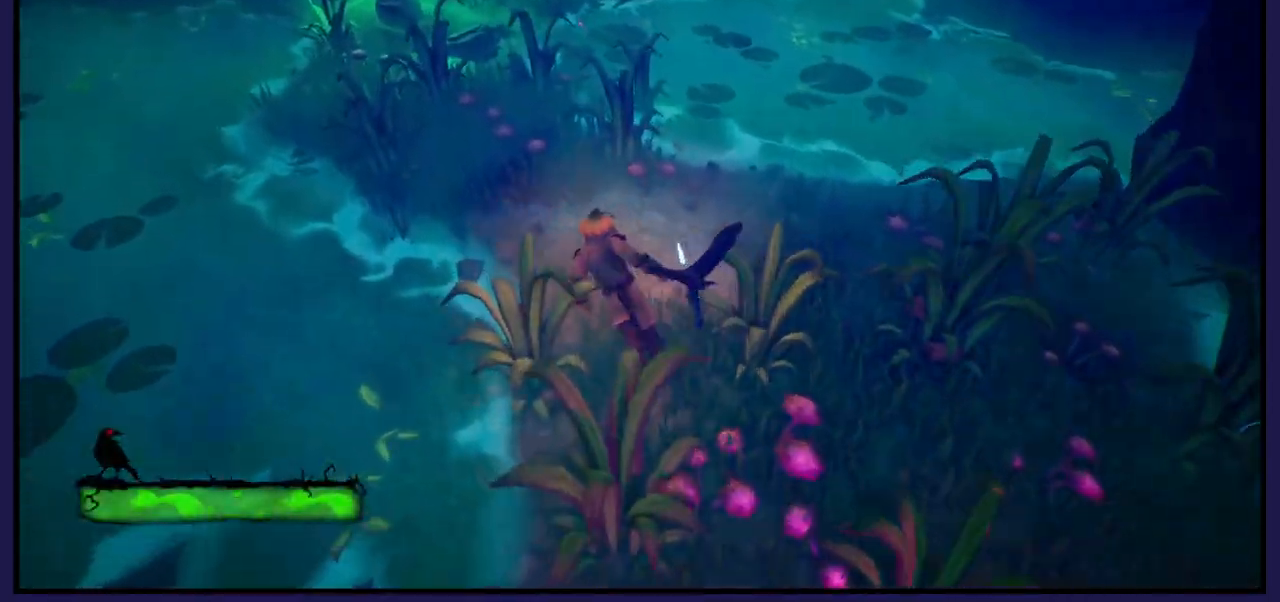
{"buttons": [], "left_stick": "up-left", "right_stick": "center", "events": [[133, "left_stick", "up"], [333, "left_stick", "up-left"]]}